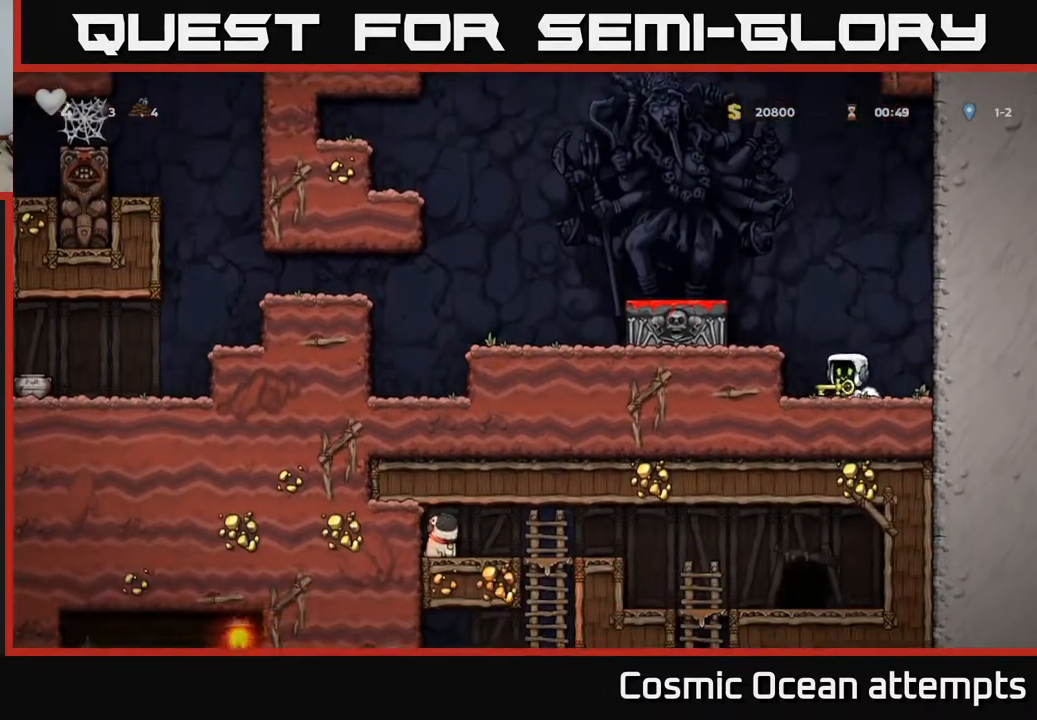
Gameplay with a controller (Xbox layout); each line is a JSON object with the inputs held at the frame after it. "events" lists button and stick changes between this image and that frame as [ms after this image, input, new state], when the widget could be followed in between.
{"buttons": [], "left_stick": "center", "right_stick": "center", "events": [[100, "DPAD_LEFT", "up"], [167, "DPAD_RIGHT", "down"], [267, "DPAD_RIGHT", "up"]]}
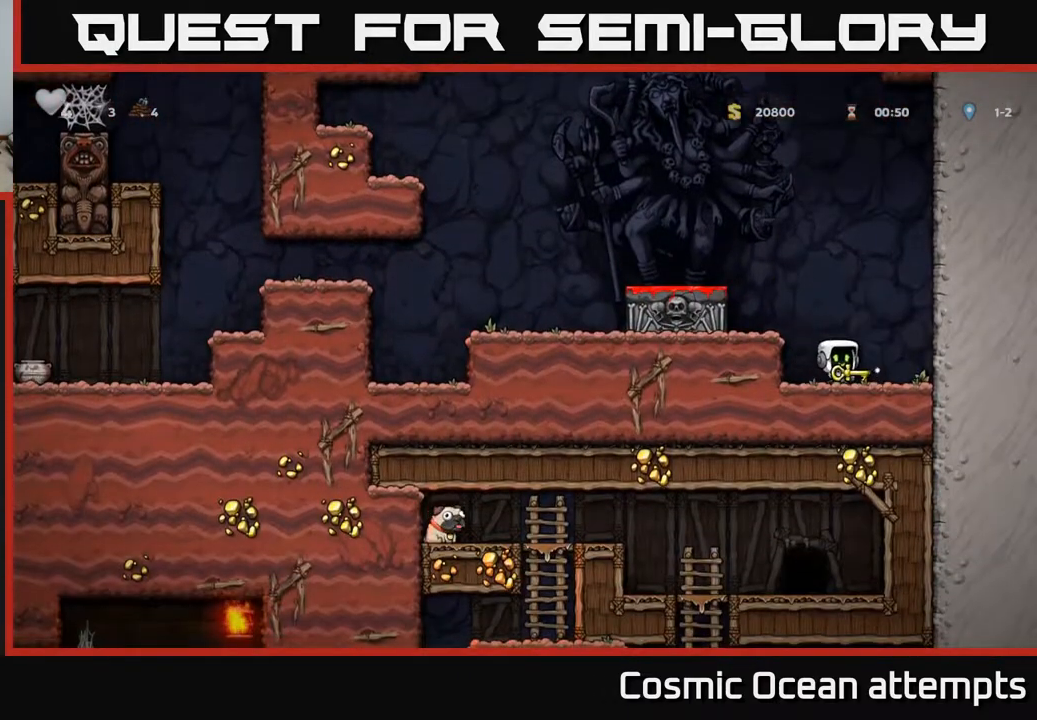
{"buttons": [], "left_stick": "center", "right_stick": "center", "events": [[267, "DPAD_LEFT", "down"], [300, "DPAD_LEFT", "up"]]}
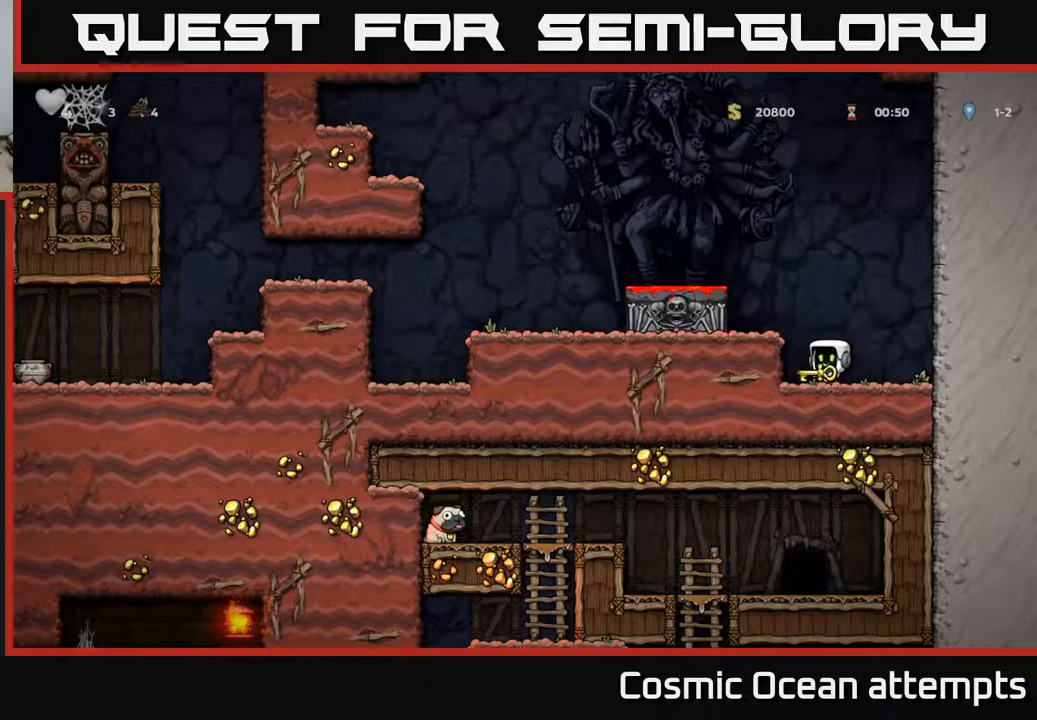
{"buttons": [], "left_stick": "center", "right_stick": "center", "events": [[100, "DPAD_RIGHT", "down"], [133, "DPAD_RIGHT", "up"]]}
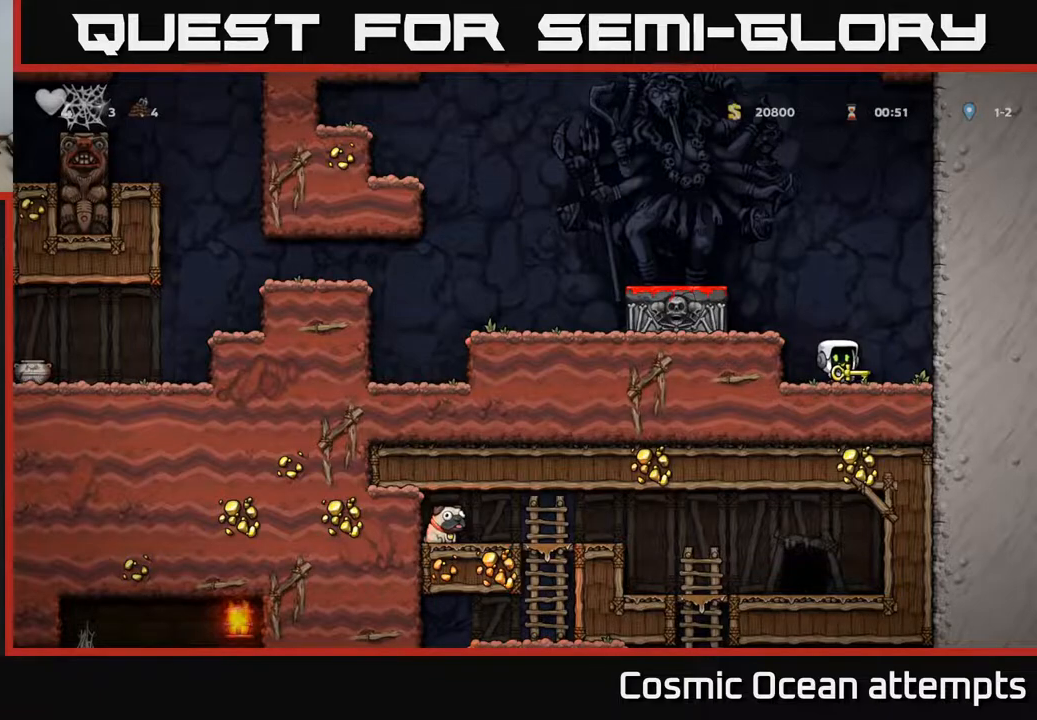
{"buttons": [], "left_stick": "center", "right_stick": "center", "events": [[150, "DPAD_LEFT", "down"], [200, "DPAD_LEFT", "up"], [467, "DPAD_RIGHT", "down"], [500, "DPAD_RIGHT", "up"]]}
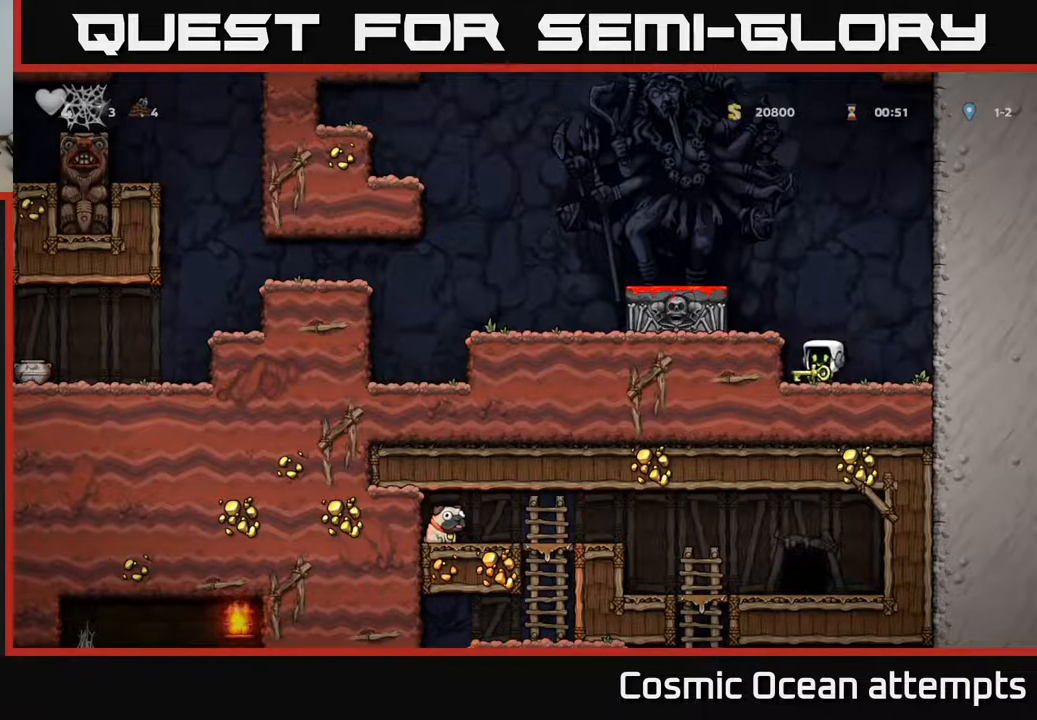
{"buttons": ["DPAD_DOWN"], "left_stick": "center", "right_stick": "center", "events": [[500, "DPAD_DOWN", "down"]]}
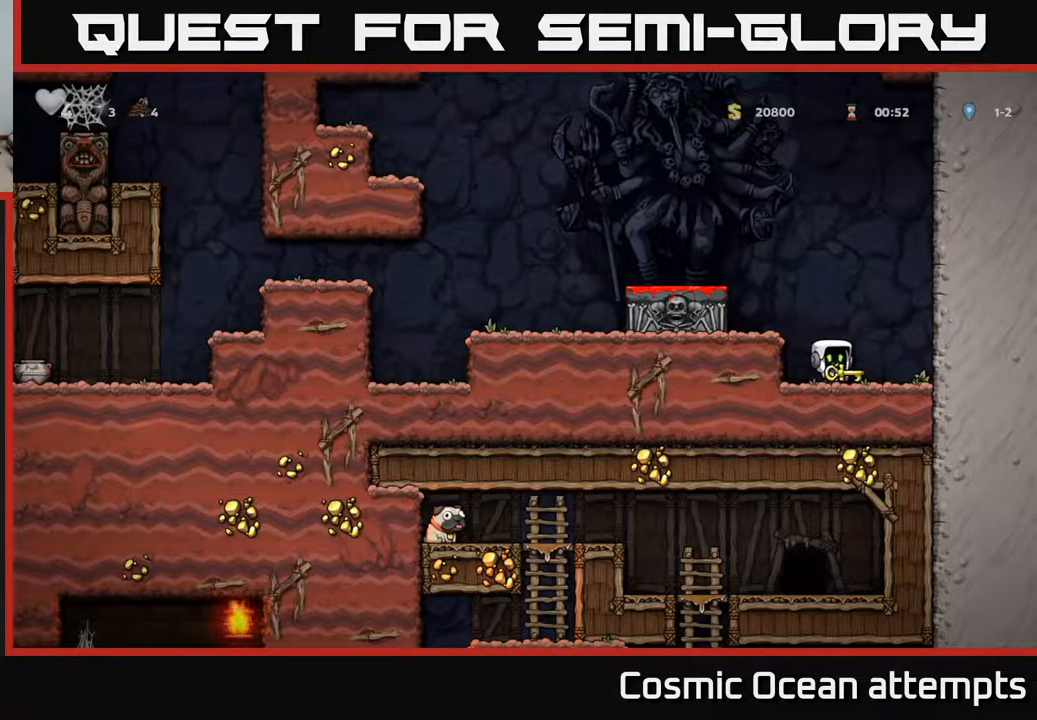
{"buttons": [], "left_stick": "center", "right_stick": "center", "events": [[233, "L1", "down"], [317, "L1", "up"], [350, "DPAD_DOWN", "up"]]}
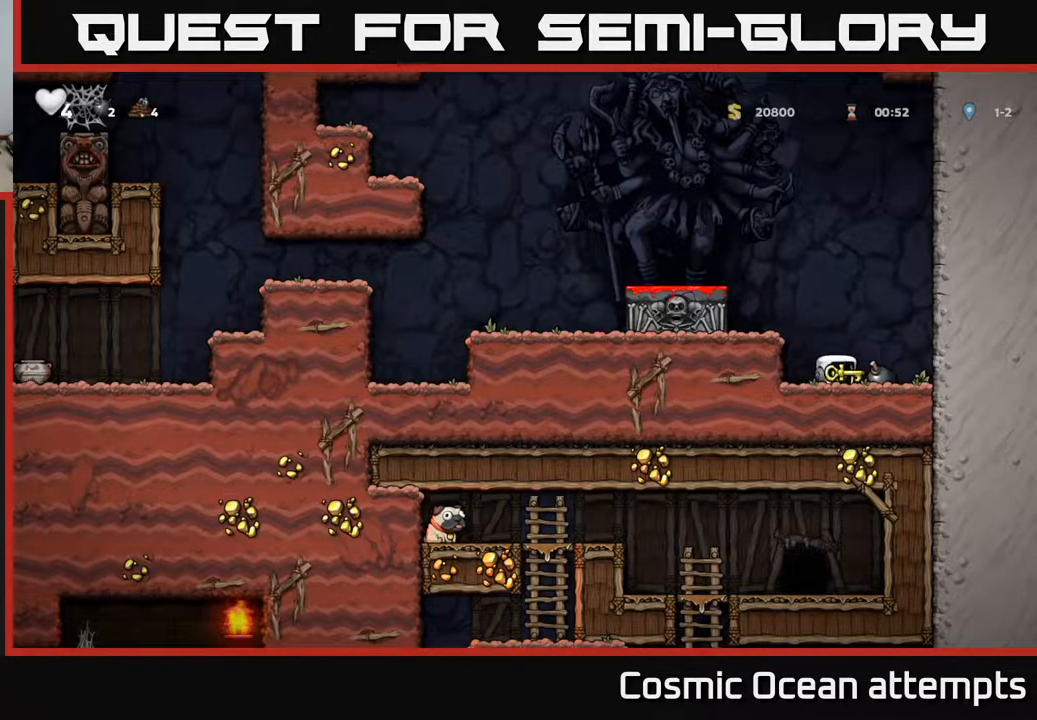
{"buttons": ["DPAD_LEFT"], "left_stick": "center", "right_stick": "center", "events": [[183, "A", "down"], [233, "DPAD_LEFT", "down"], [367, "A", "up"]]}
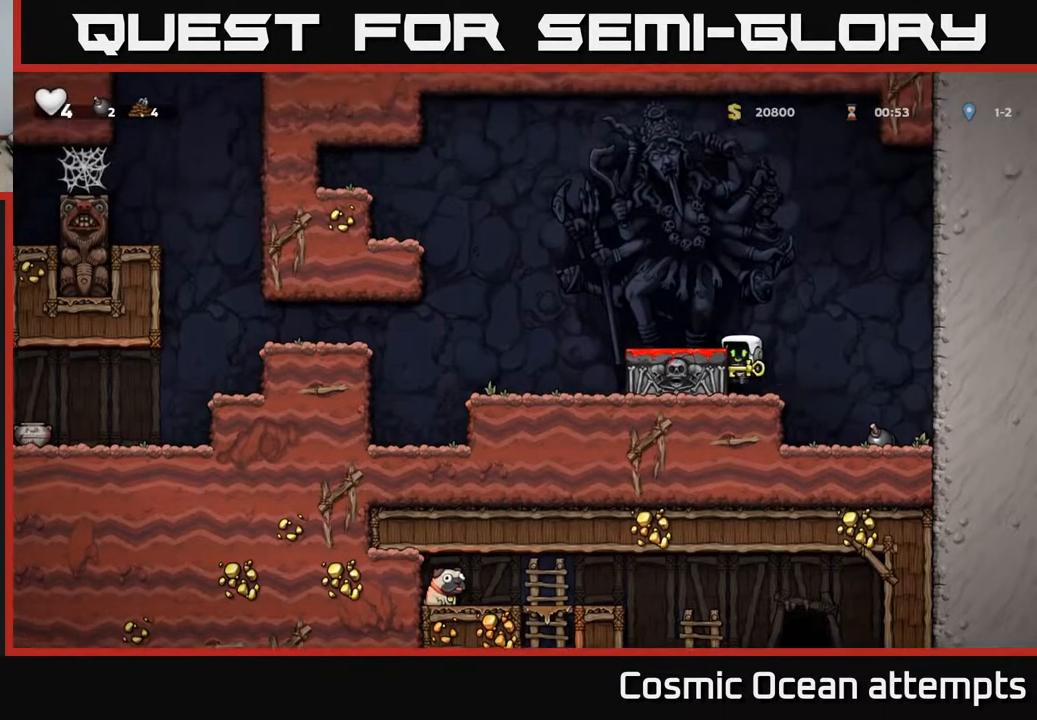
{"buttons": [], "left_stick": "center", "right_stick": "center", "events": [[67, "A", "down"], [200, "A", "up"], [317, "DPAD_LEFT", "up"]]}
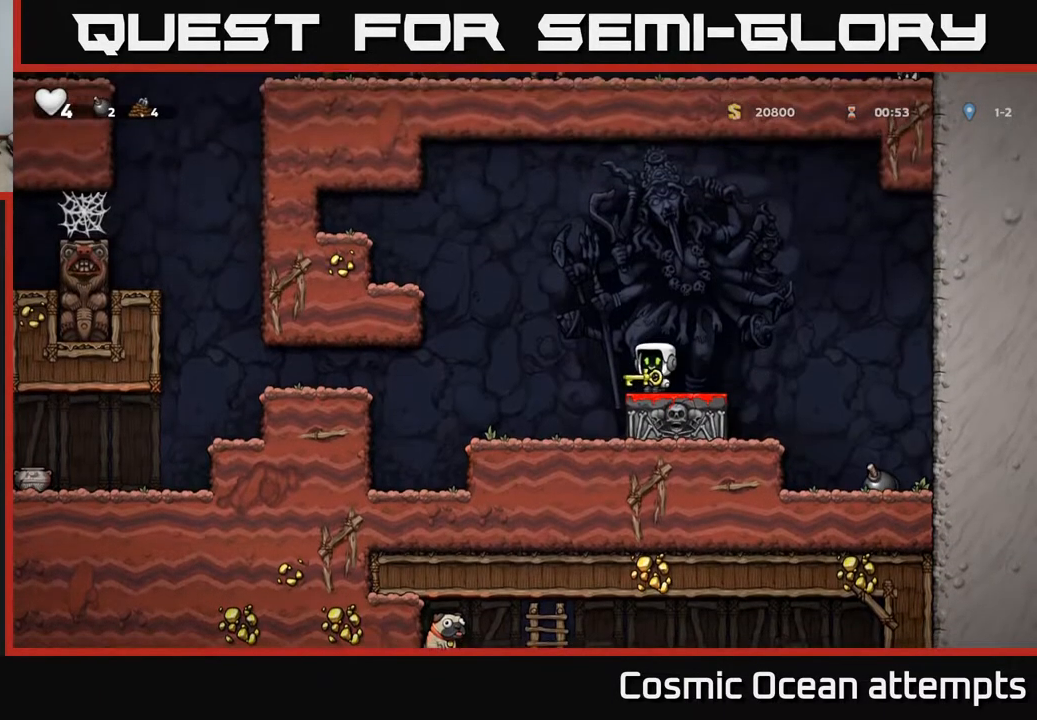
{"buttons": [], "left_stick": "center", "right_stick": "center", "events": []}
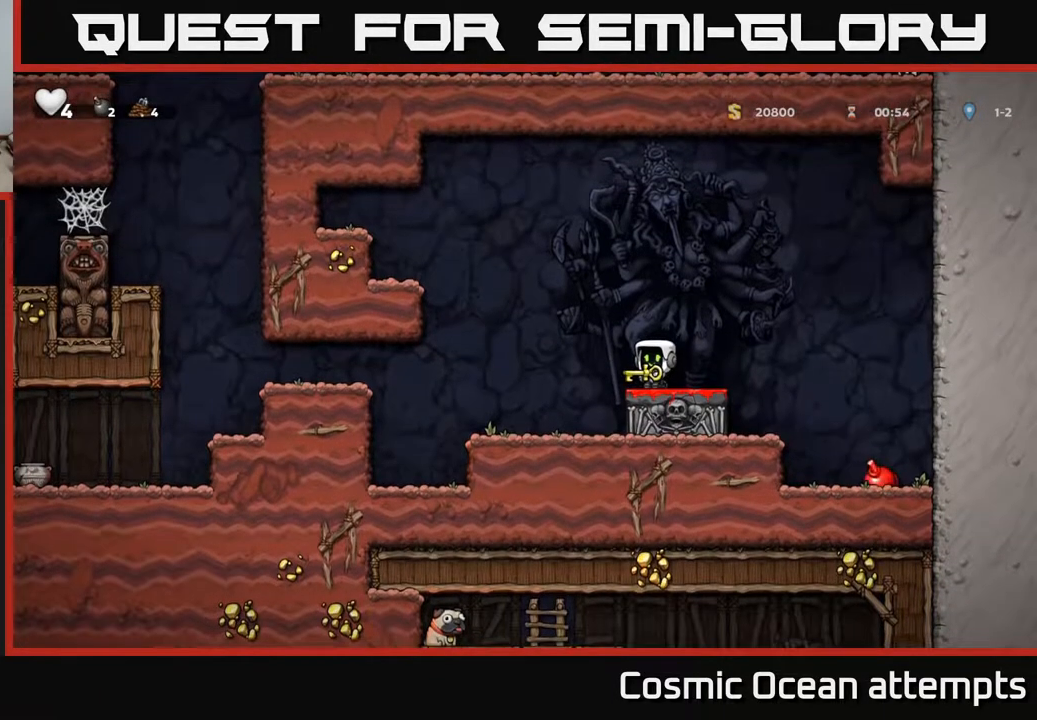
{"buttons": [], "left_stick": "center", "right_stick": "center", "events": []}
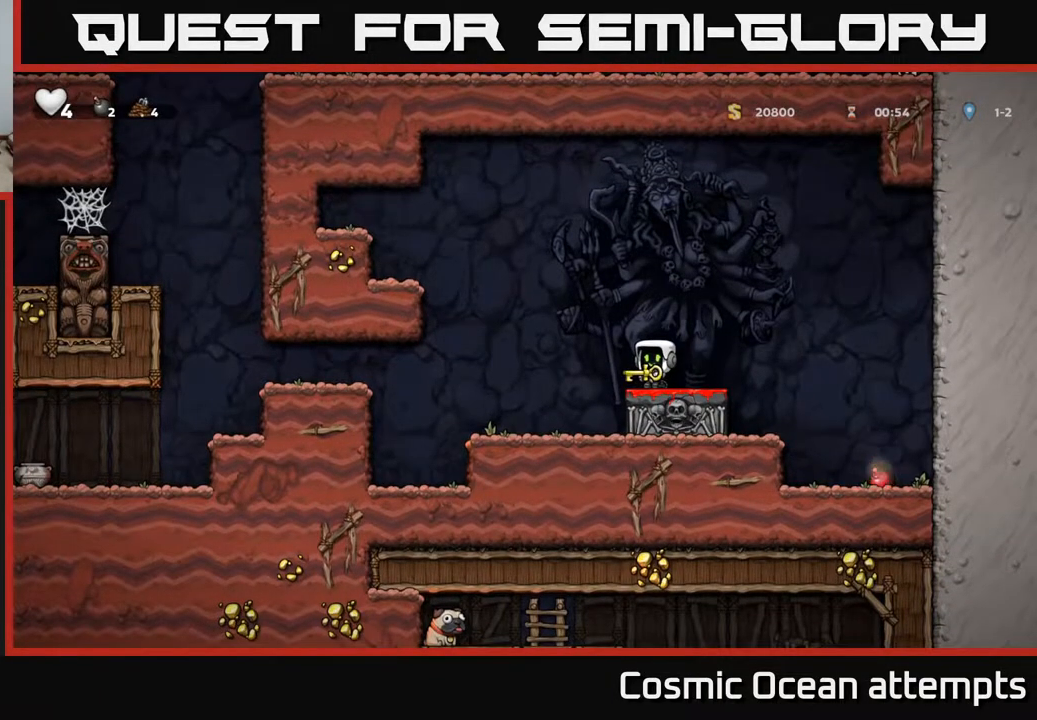
{"buttons": [], "left_stick": "center", "right_stick": "center", "events": []}
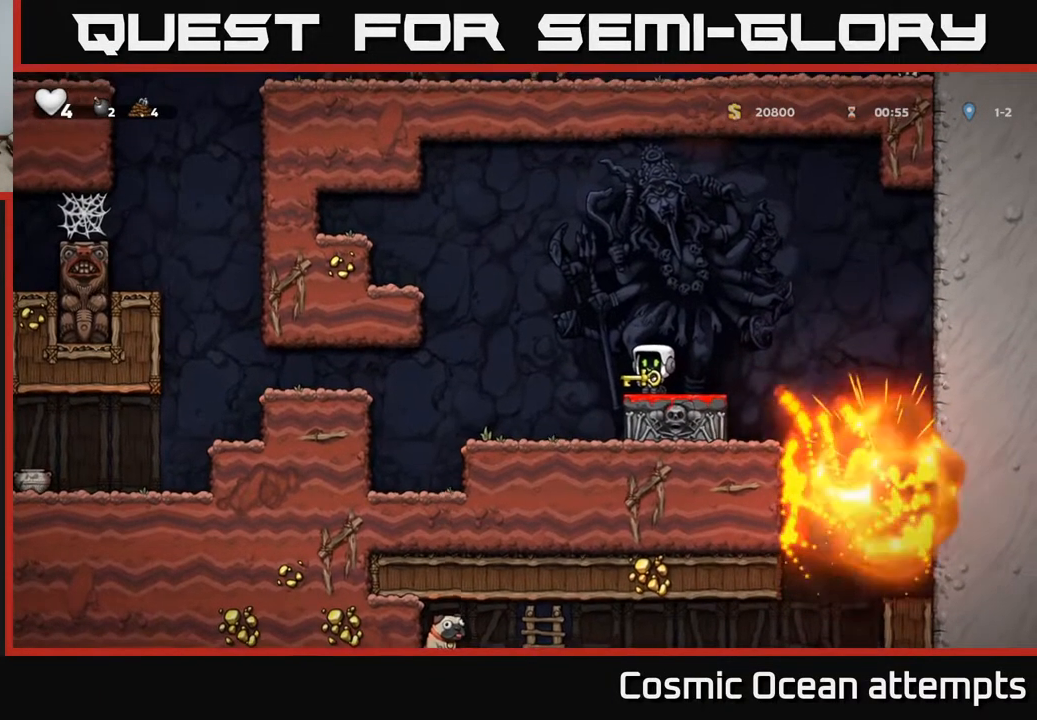
{"buttons": ["DPAD_RIGHT"], "left_stick": "center", "right_stick": "center", "events": [[133, "DPAD_RIGHT", "down"]]}
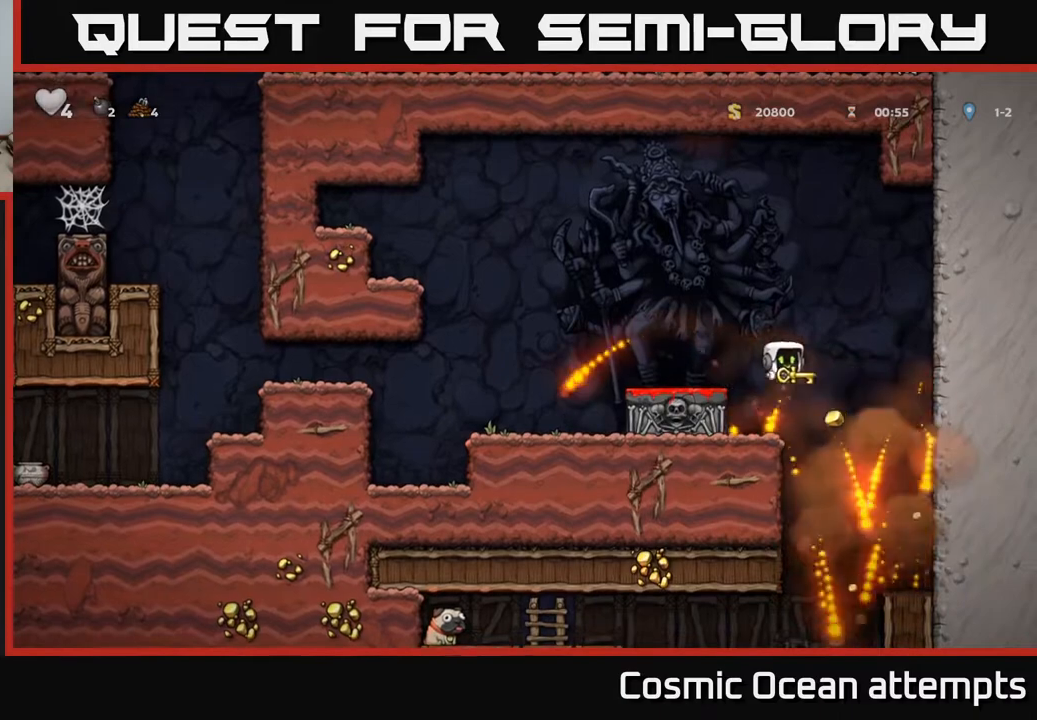
{"buttons": [], "left_stick": "center", "right_stick": "center", "events": [[233, "DPAD_RIGHT", "up"]]}
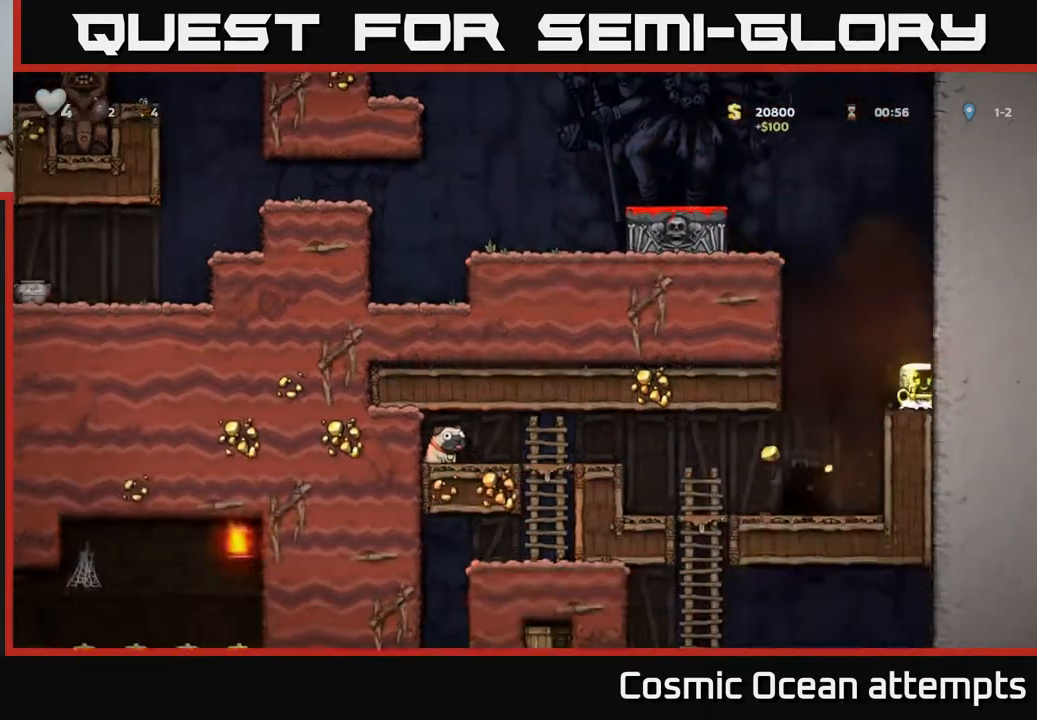
{"buttons": [], "left_stick": "center", "right_stick": "center", "events": []}
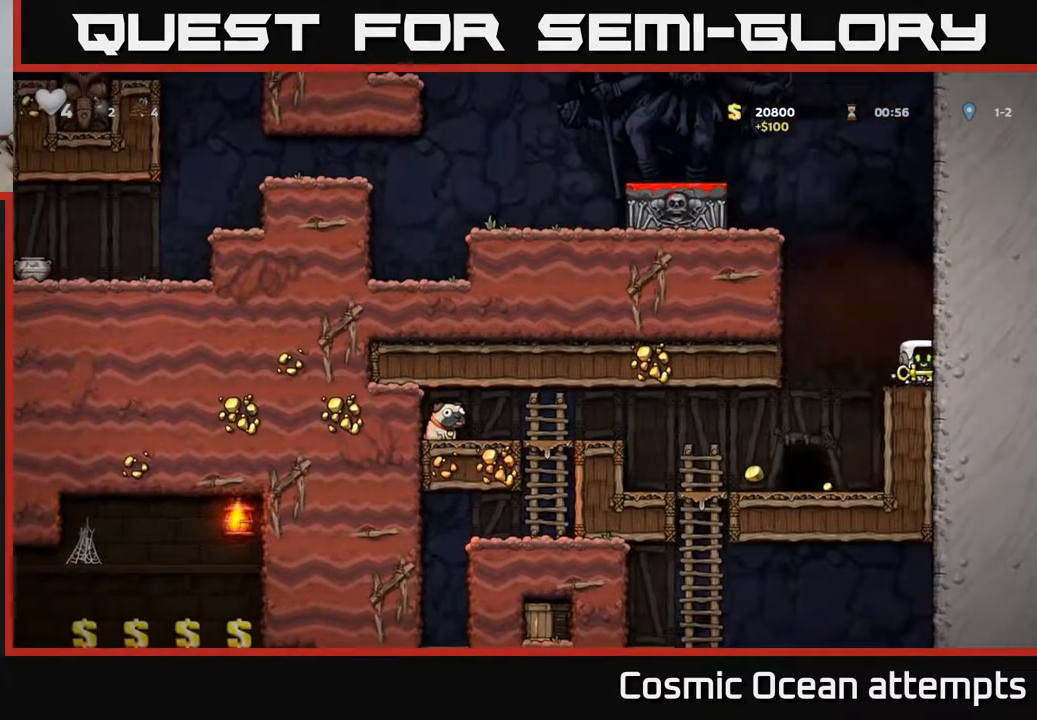
{"buttons": [], "left_stick": "center", "right_stick": "center", "events": []}
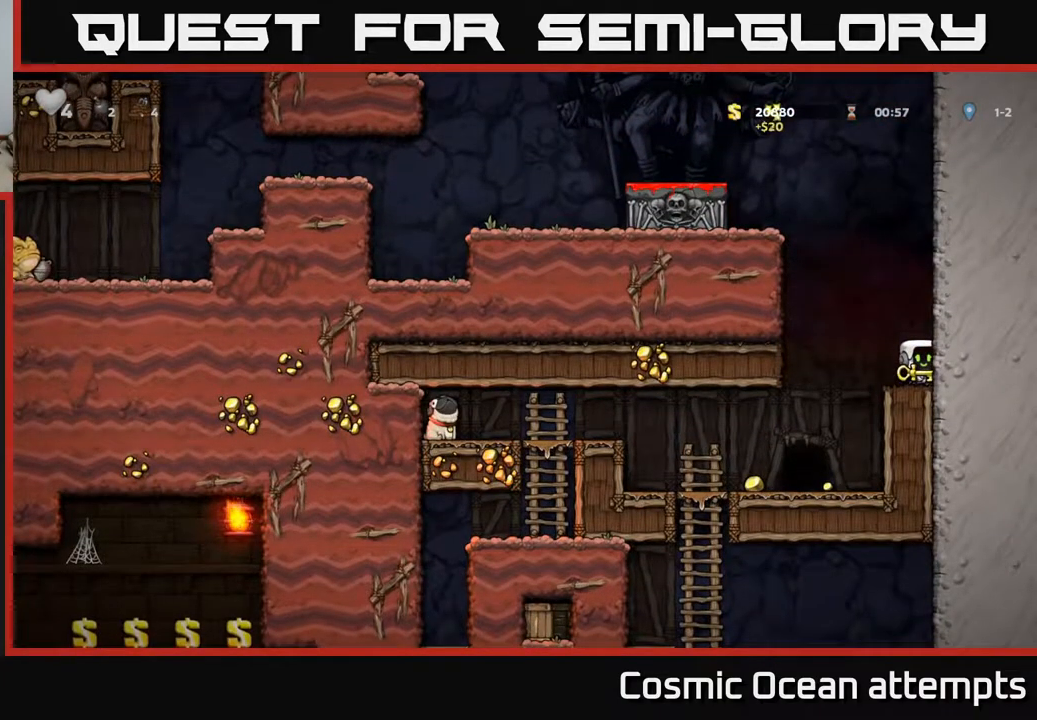
{"buttons": [], "left_stick": "center", "right_stick": "center", "events": [[17, "DPAD_LEFT", "down"], [183, "DPAD_LEFT", "up"]]}
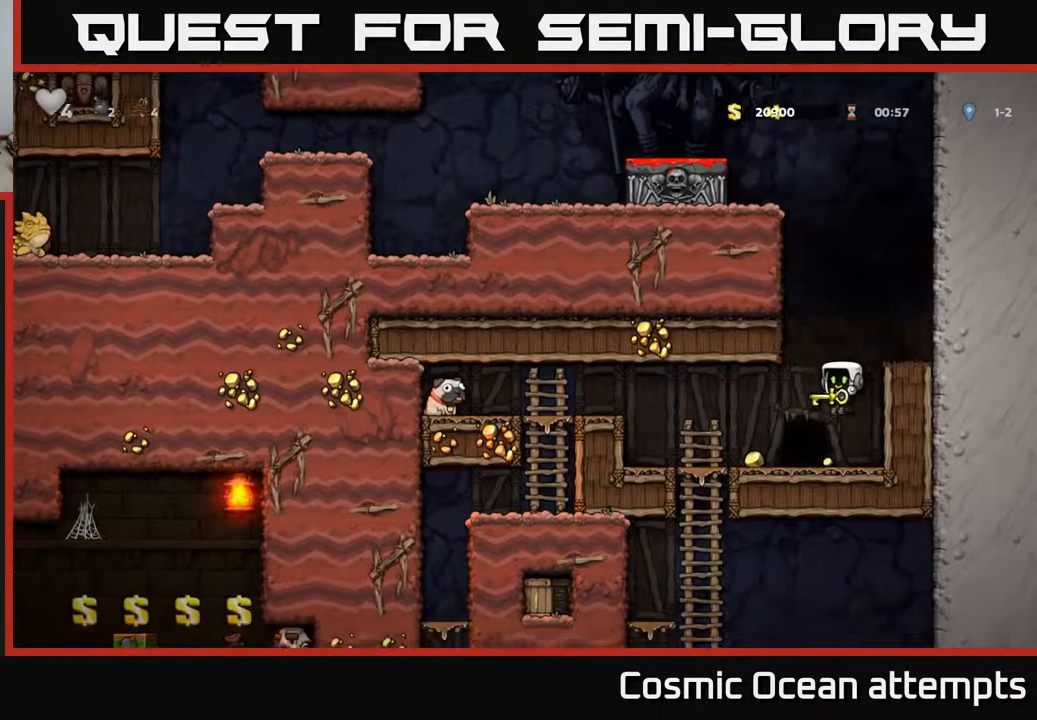
{"buttons": [], "left_stick": "center", "right_stick": "center", "events": [[83, "DPAD_LEFT", "down"], [367, "DPAD_LEFT", "up"]]}
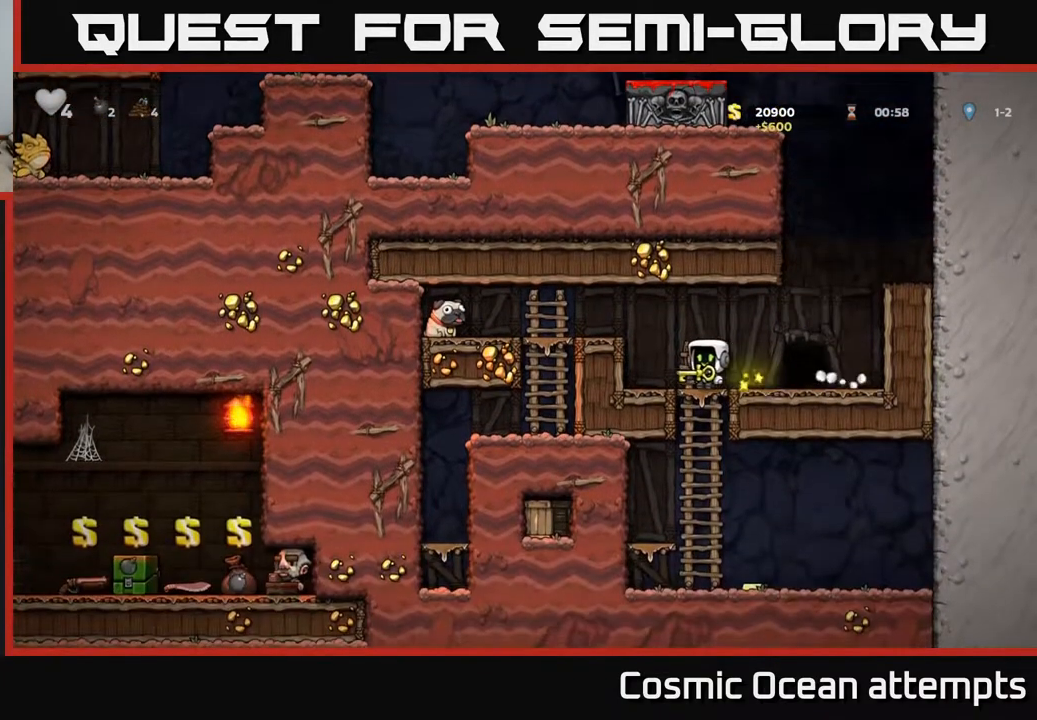
{"buttons": ["DPAD_RIGHT"], "left_stick": "center", "right_stick": "center", "events": [[483, "DPAD_RIGHT", "down"]]}
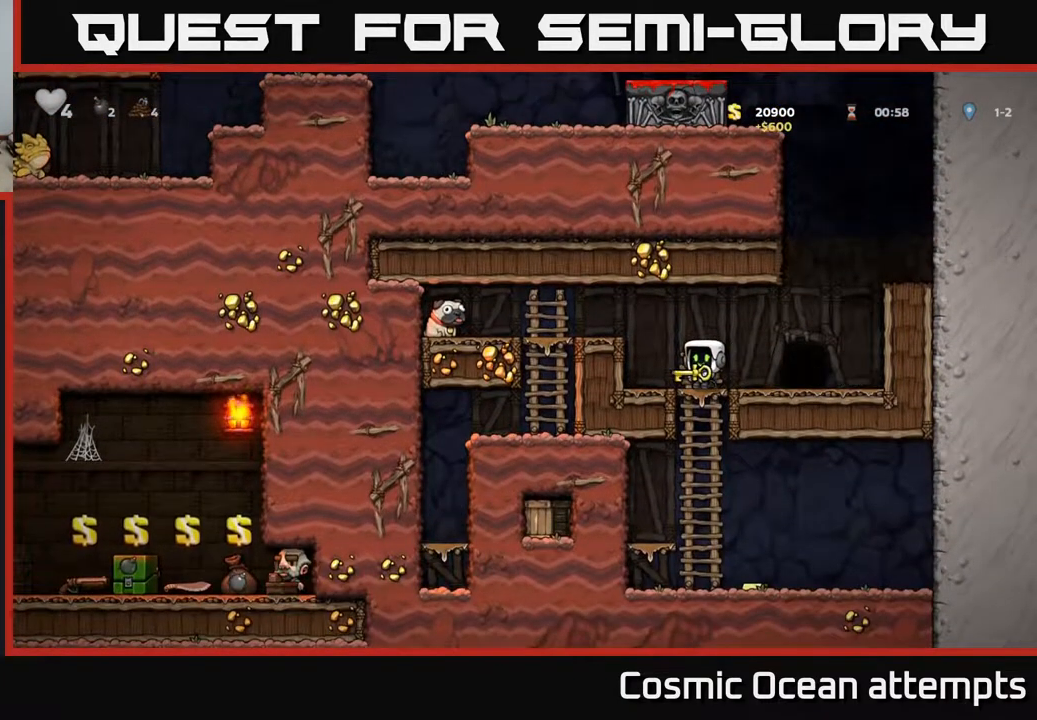
{"buttons": [], "left_stick": "center", "right_stick": "center", "events": [[150, "DPAD_RIGHT", "up"]]}
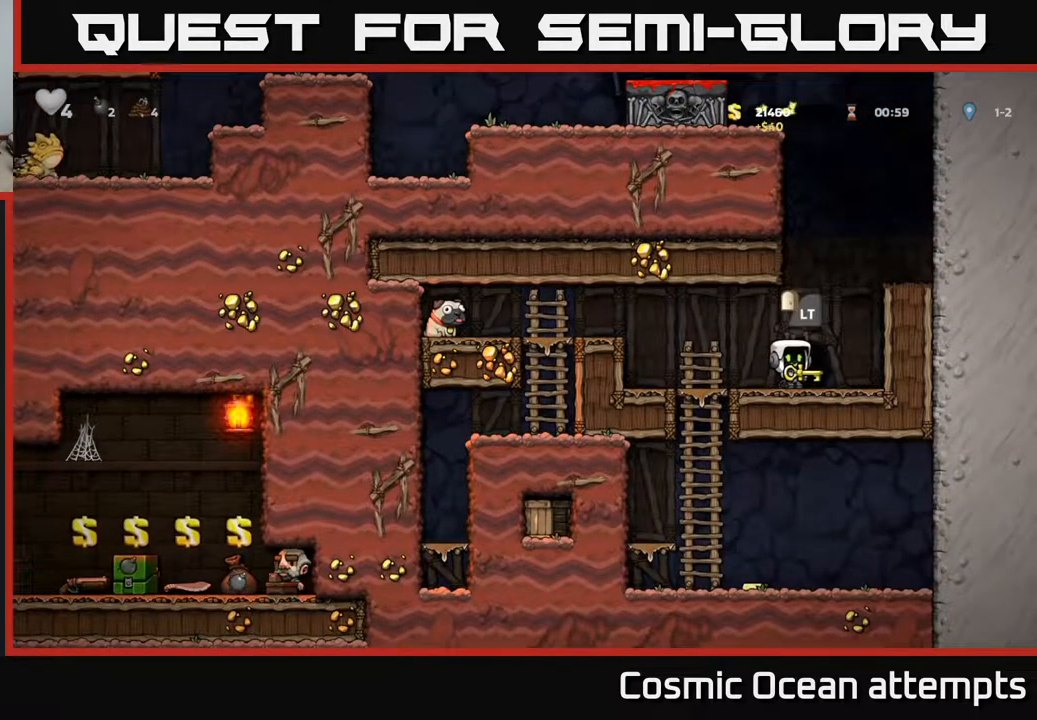
{"buttons": ["DPAD_LEFT"], "left_stick": "center", "right_stick": "center", "events": [[500, "DPAD_LEFT", "down"]]}
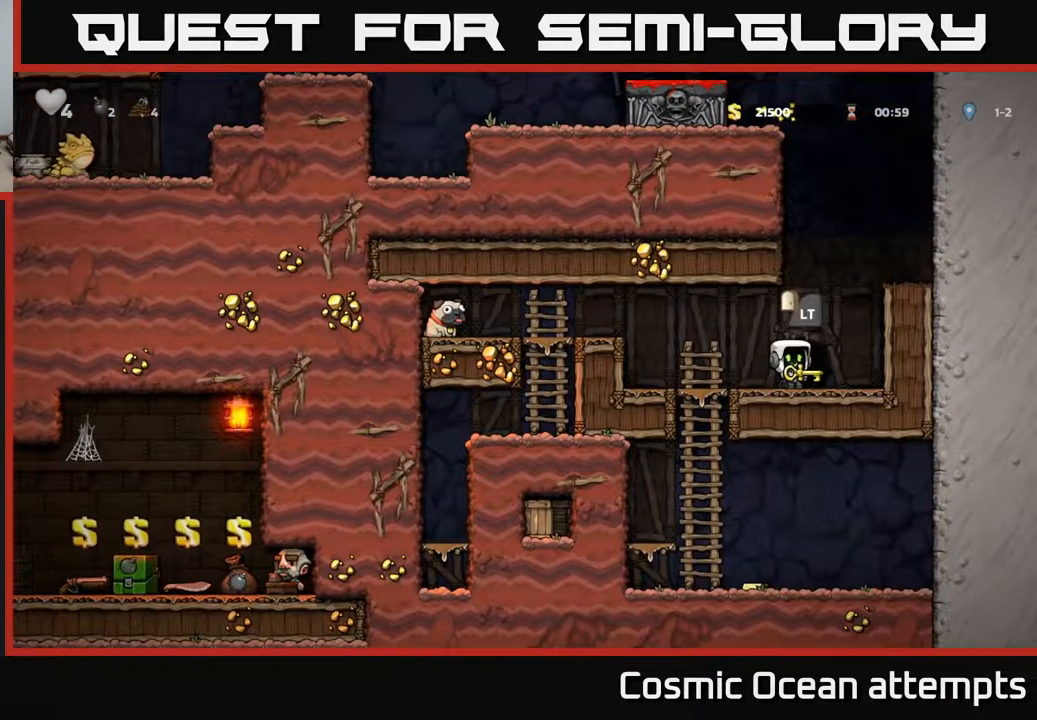
{"buttons": ["DPAD_LEFT"], "left_stick": "center", "right_stick": "center", "events": [[250, "A", "down"], [433, "A", "up"]]}
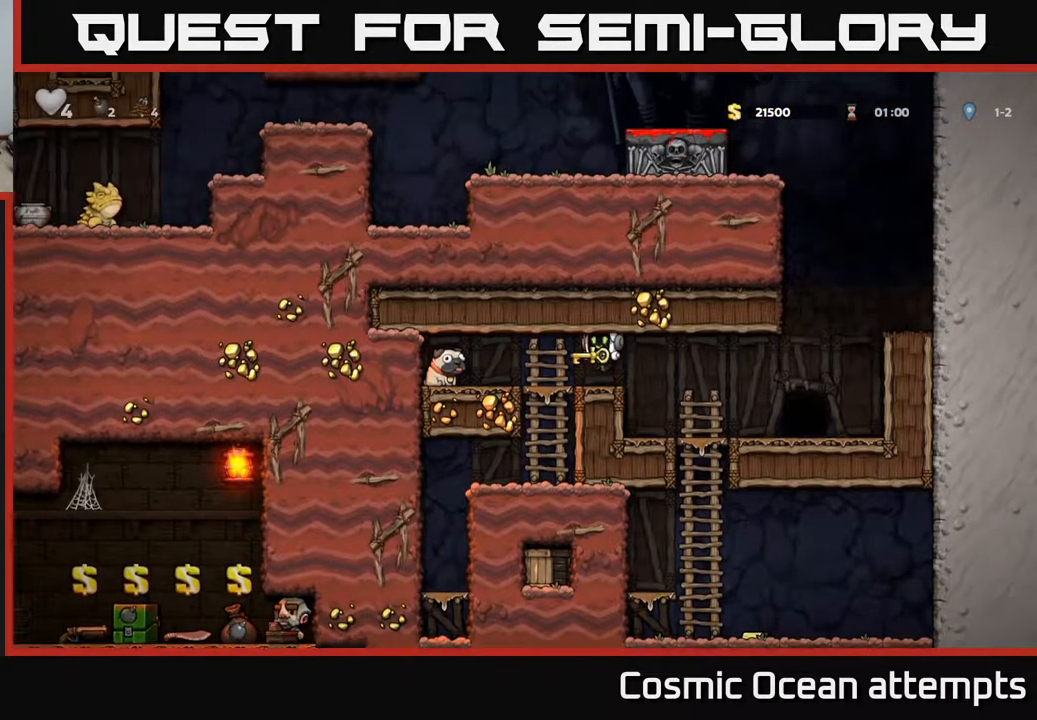
{"buttons": [], "left_stick": "center", "right_stick": "center", "events": [[67, "DPAD_LEFT", "up"], [200, "DPAD_DOWN", "down"], [300, "A", "down"], [417, "A", "up"], [417, "DPAD_DOWN", "up"]]}
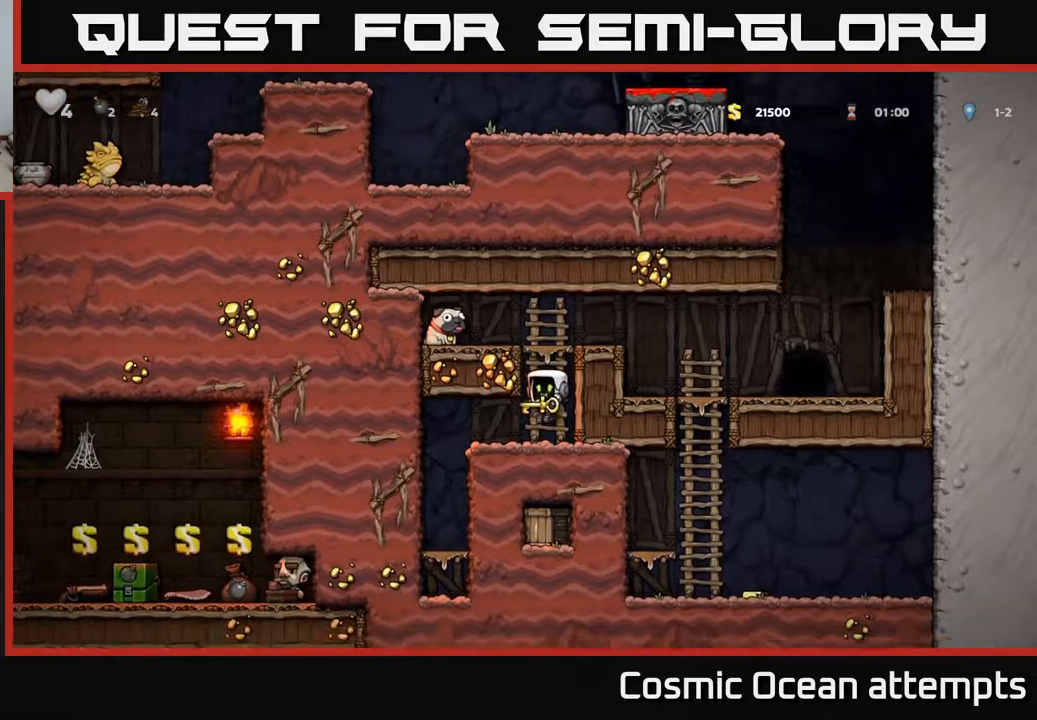
{"buttons": ["DPAD_RIGHT"], "left_stick": "center", "right_stick": "center", "events": [[267, "A", "down"], [333, "DPAD_RIGHT", "down"], [467, "A", "up"]]}
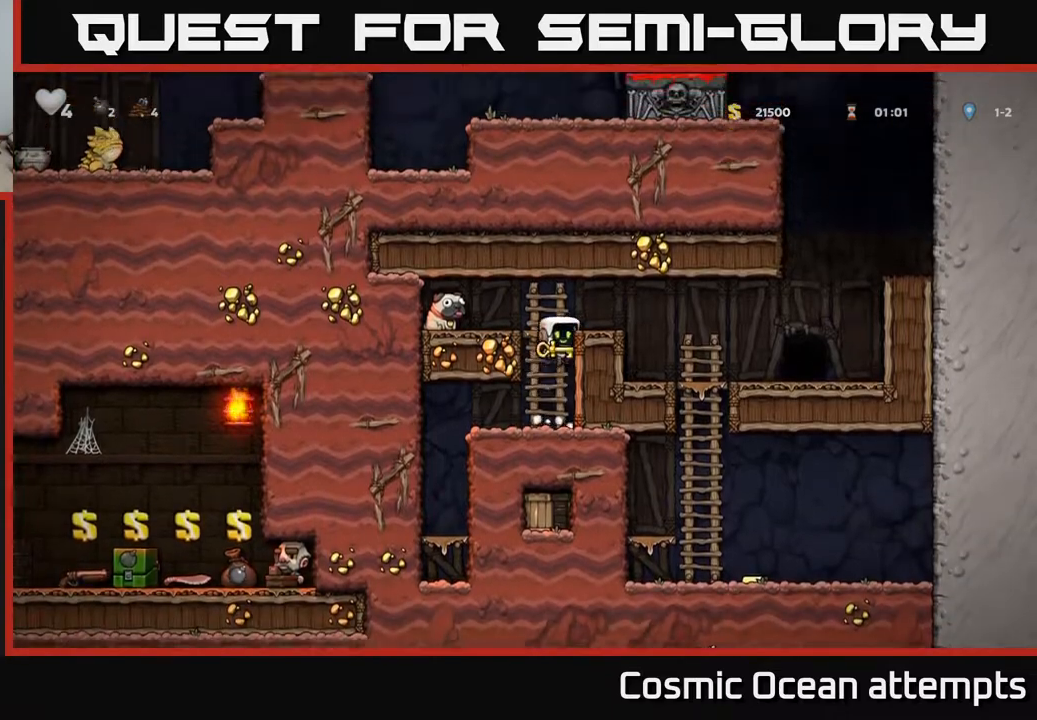
{"buttons": ["DPAD_RIGHT"], "left_stick": "center", "right_stick": "center", "events": [[183, "A", "down"], [333, "A", "up"]]}
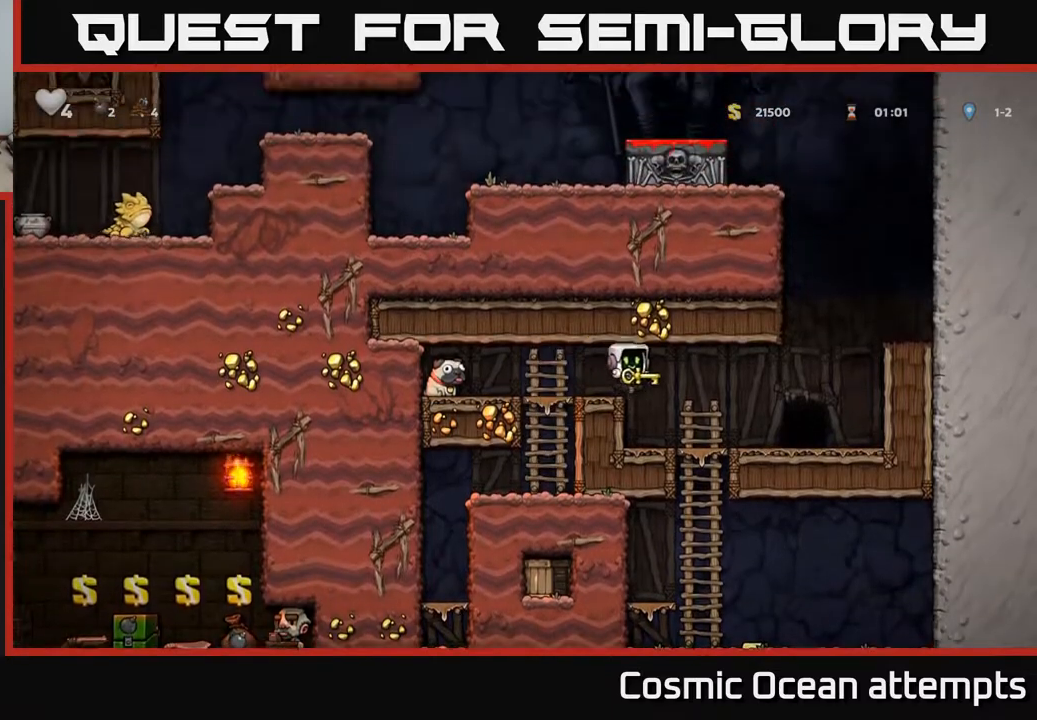
{"buttons": [], "left_stick": "center", "right_stick": "center", "events": [[83, "DPAD_RIGHT", "up"], [183, "DPAD_DOWN", "down"], [267, "A", "down"], [383, "A", "up"], [400, "DPAD_DOWN", "up"]]}
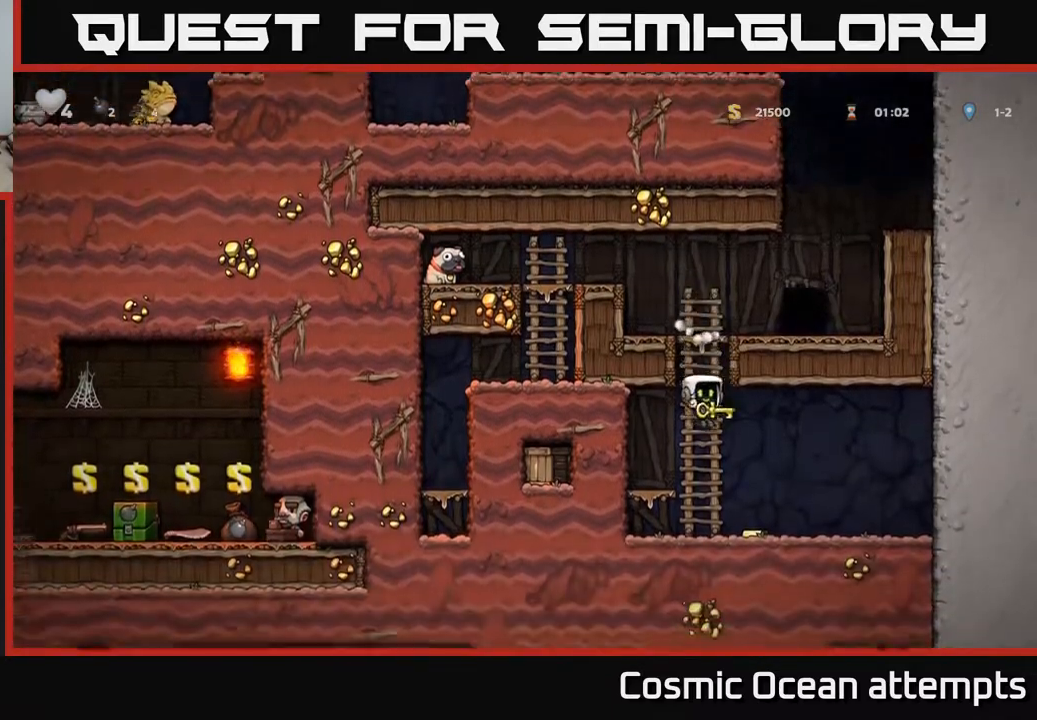
{"buttons": ["DPAD_DOWN"], "left_stick": "center", "right_stick": "center", "events": [[250, "DPAD_LEFT", "down"], [367, "DPAD_LEFT", "up"], [417, "DPAD_DOWN", "down"]]}
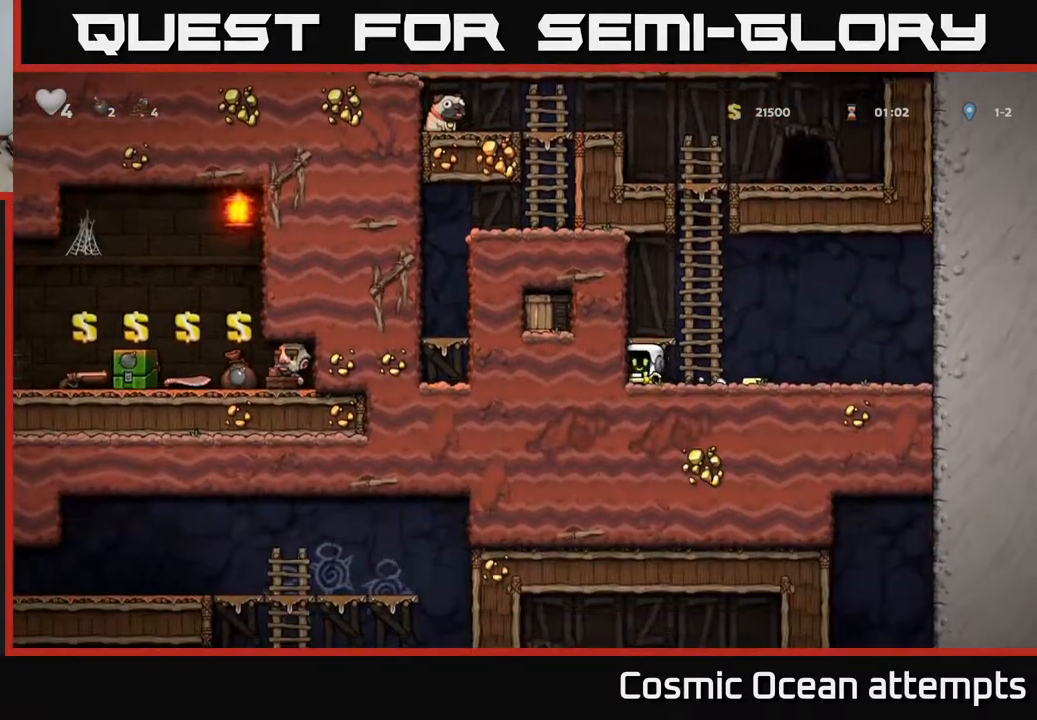
{"buttons": [], "left_stick": "center", "right_stick": "center", "events": [[17, "L1", "down"], [100, "L1", "up"], [117, "DPAD_DOWN", "up"], [217, "DPAD_RIGHT", "down"], [400, "DPAD_RIGHT", "up"]]}
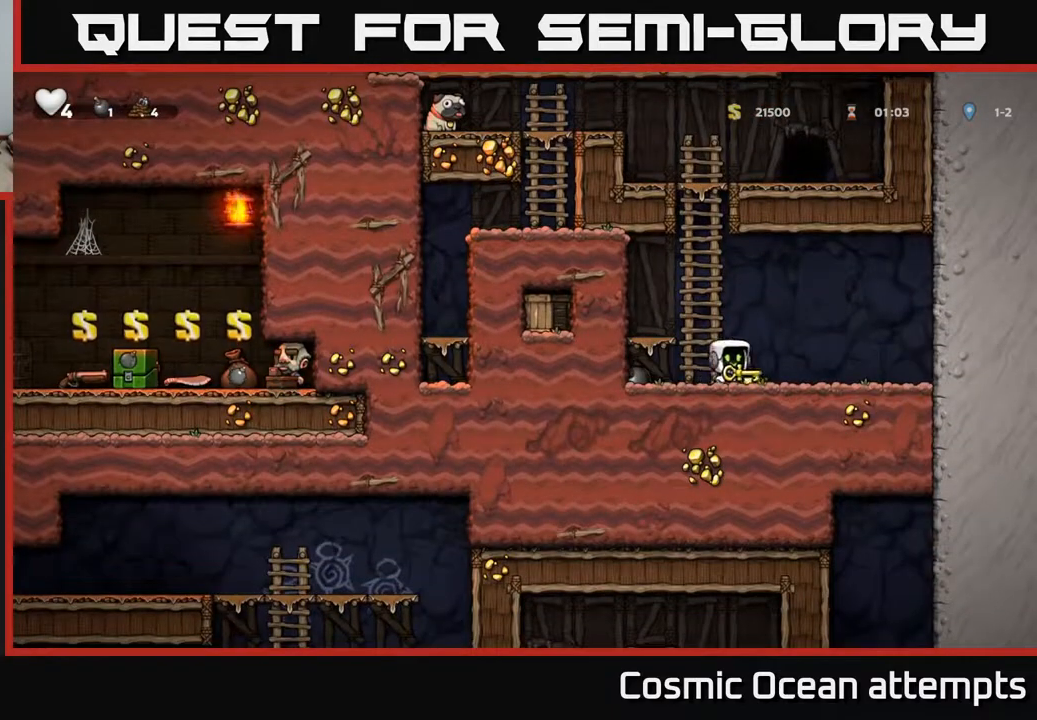
{"buttons": ["DPAD_UP"], "left_stick": "center", "right_stick": "center", "events": [[83, "A", "down"], [117, "DPAD_LEFT", "down"], [167, "DPAD_UP", "down"], [200, "DPAD_LEFT", "up"], [250, "A", "up"]]}
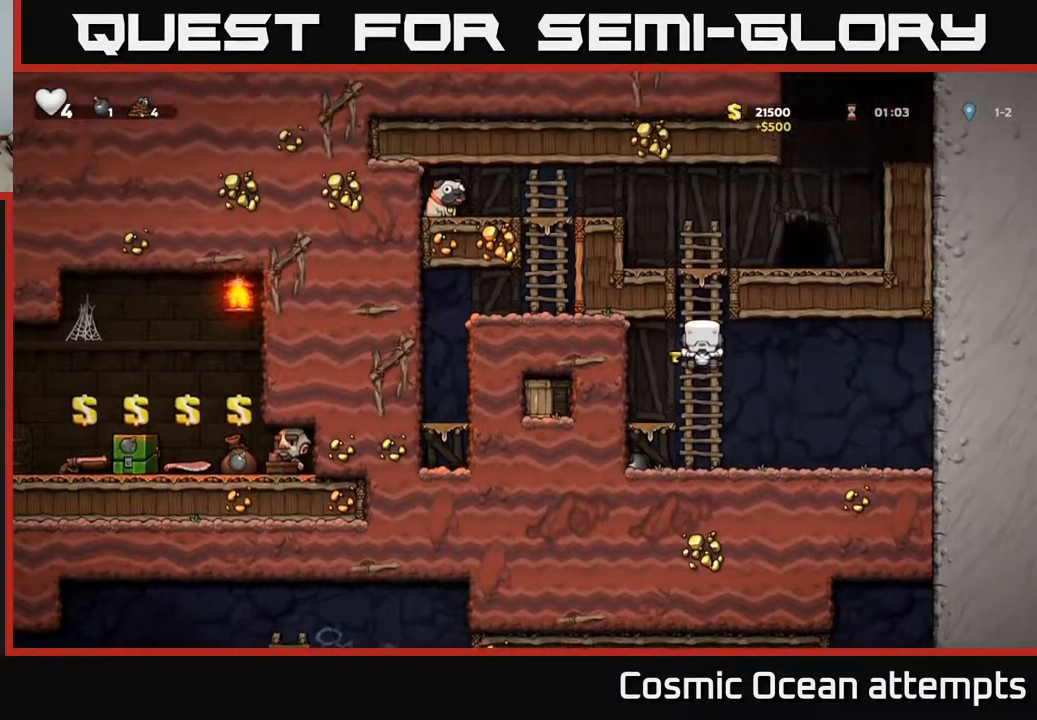
{"buttons": [], "left_stick": "center", "right_stick": "center", "events": [[133, "A", "down"], [233, "DPAD_UP", "up"], [267, "DPAD_RIGHT", "down"], [267, "DPAD_UP", "down"], [283, "DPAD_UP", "up"], [367, "A", "up"], [483, "DPAD_RIGHT", "up"]]}
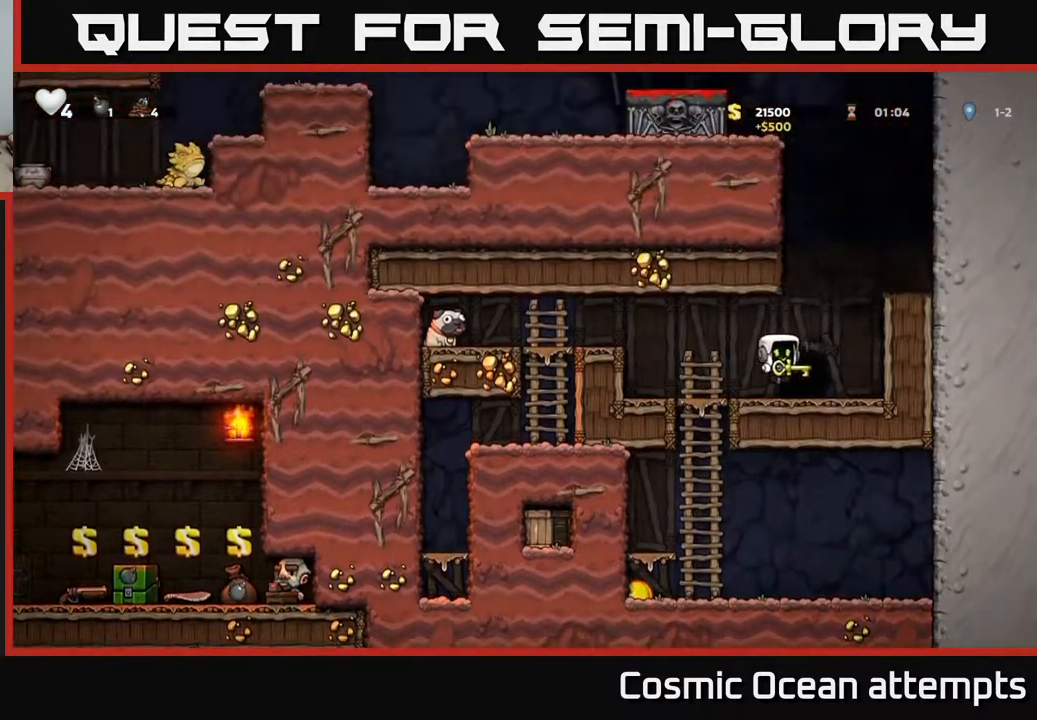
{"buttons": [], "left_stick": "center", "right_stick": "center", "events": [[83, "L2", "down"], [200, "L2", "up"]]}